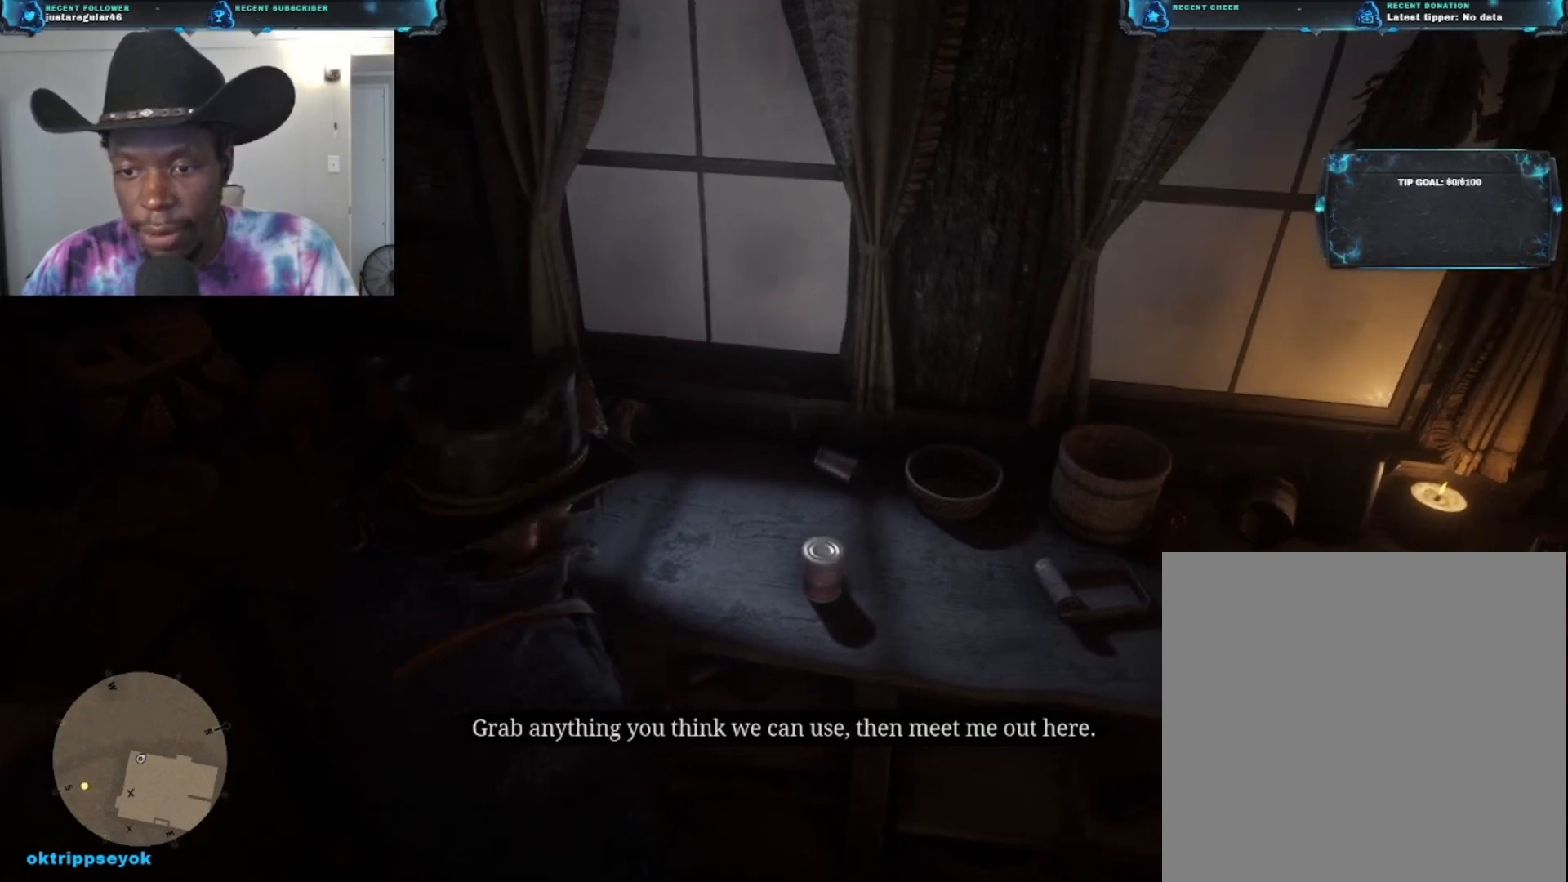
Gameplay with a controller (Xbox layout); each line is a JSON object with the inputs held at the frame after it. "events" lists button and stick changes between this image and that frame as [ms after this image, input, new state], when the widget could be followed in between.
{"buttons": [], "left_stick": "center", "right_stick": "center", "events": [[33, "X", "down"], [233, "X", "up"], [233, "left_stick", "center"]]}
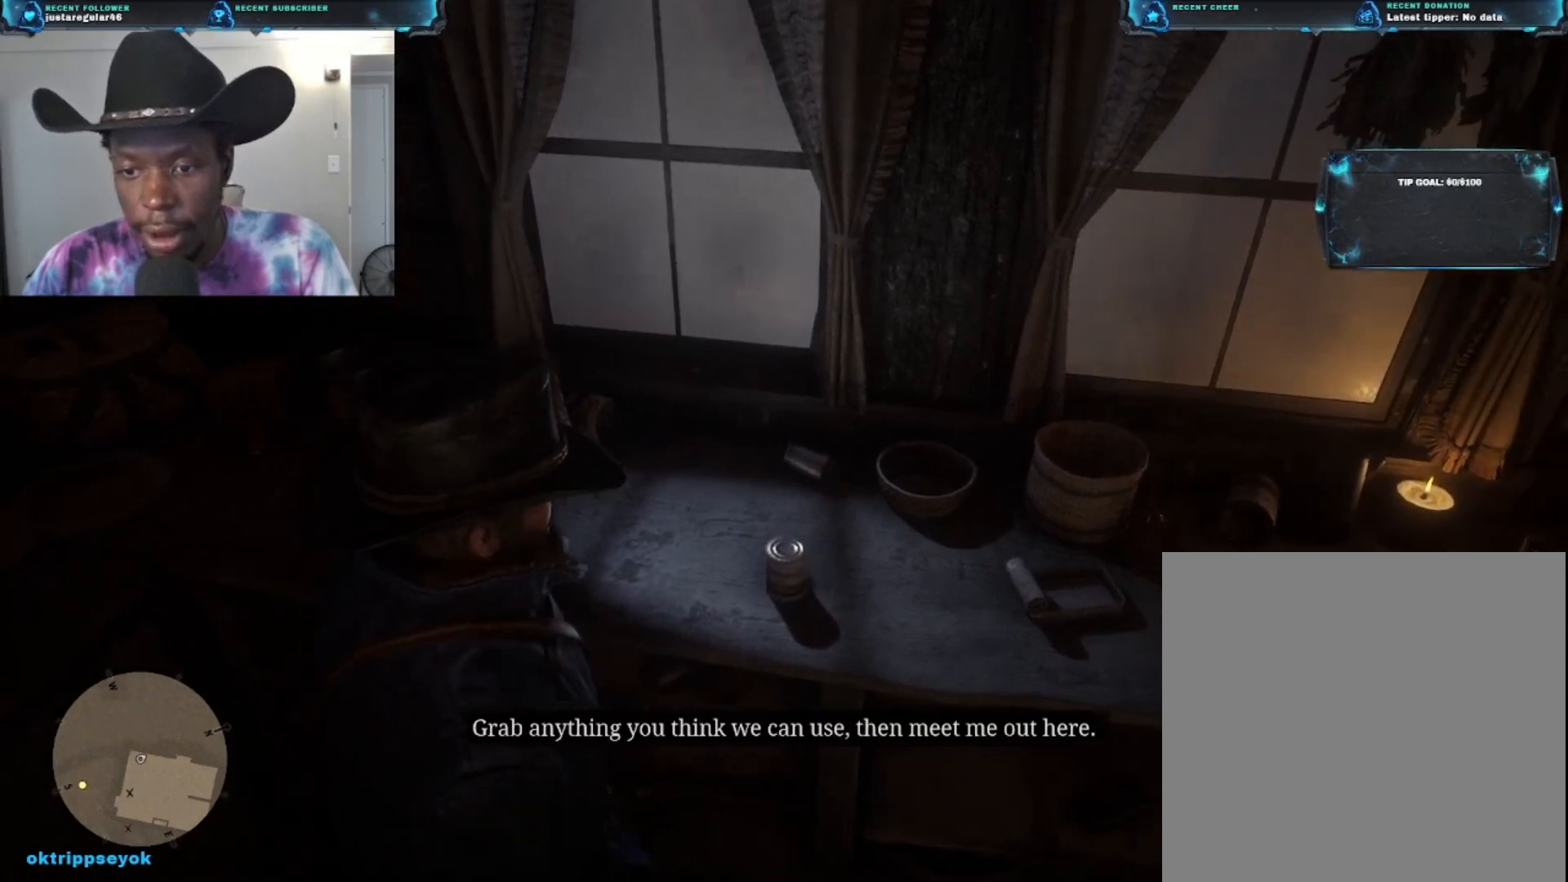
{"buttons": [], "left_stick": "center", "right_stick": "center", "events": [[33, "X", "down"], [233, "X", "up"]]}
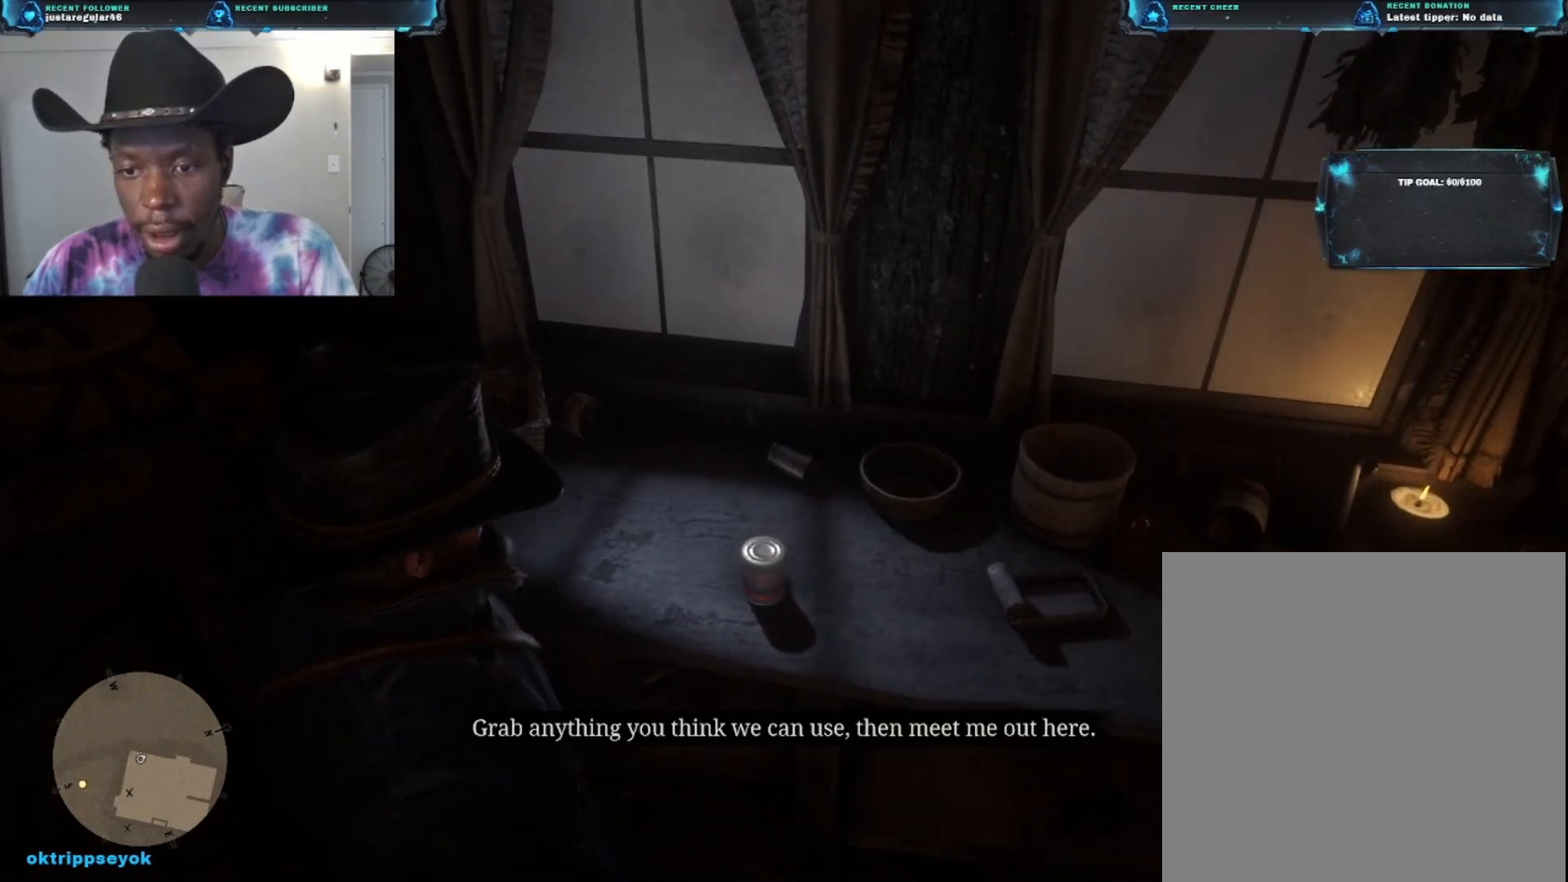
{"buttons": ["X"], "left_stick": "center", "right_stick": "center", "events": [[367, "X", "down"]]}
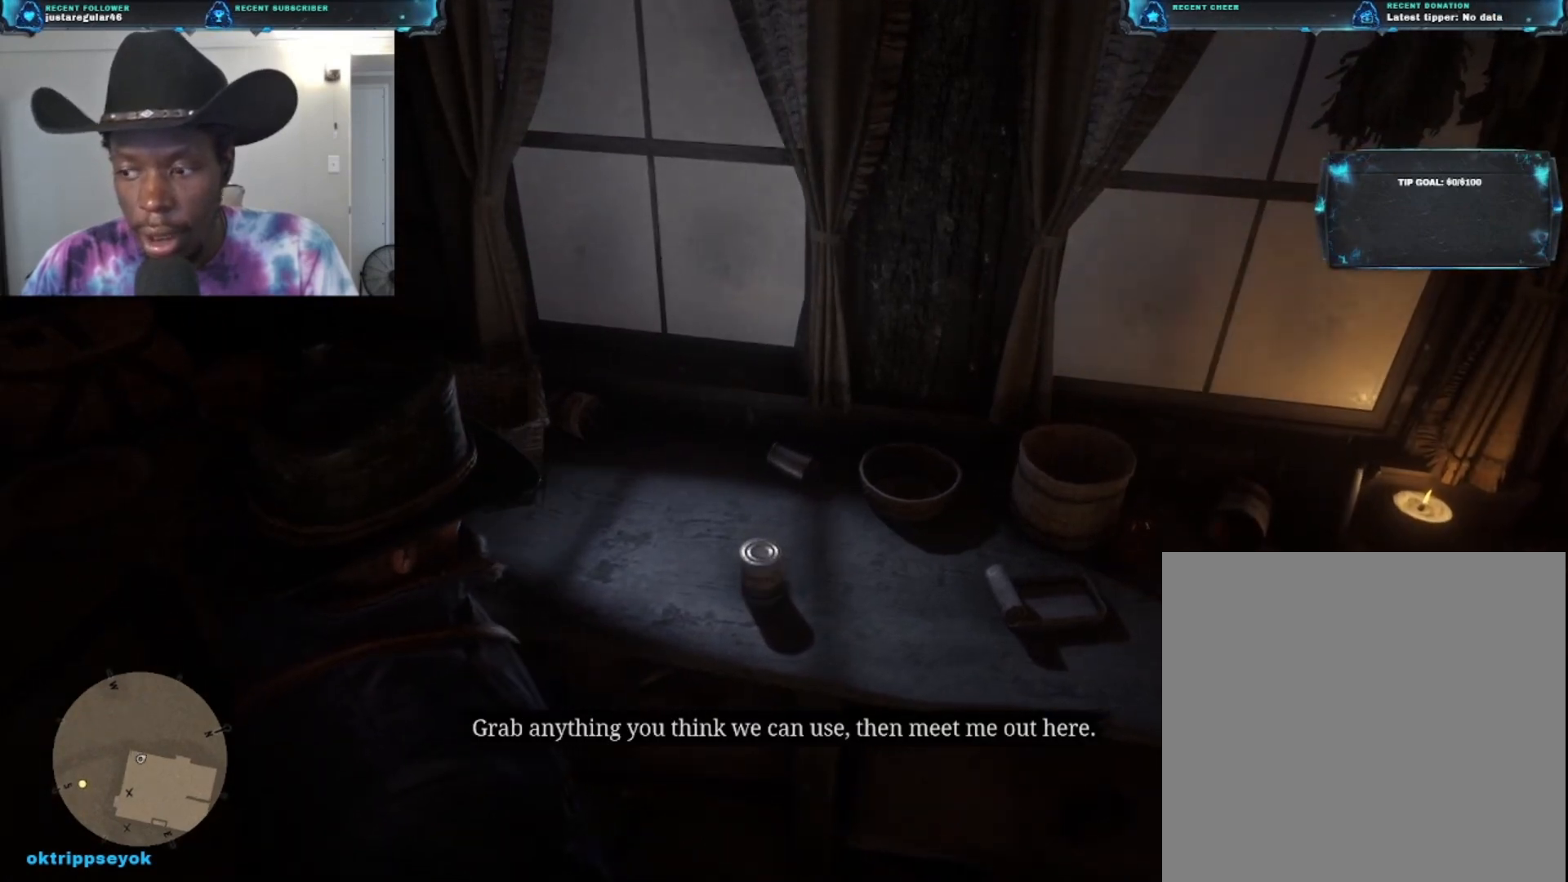
{"buttons": ["X"], "left_stick": "center", "right_stick": "center", "events": []}
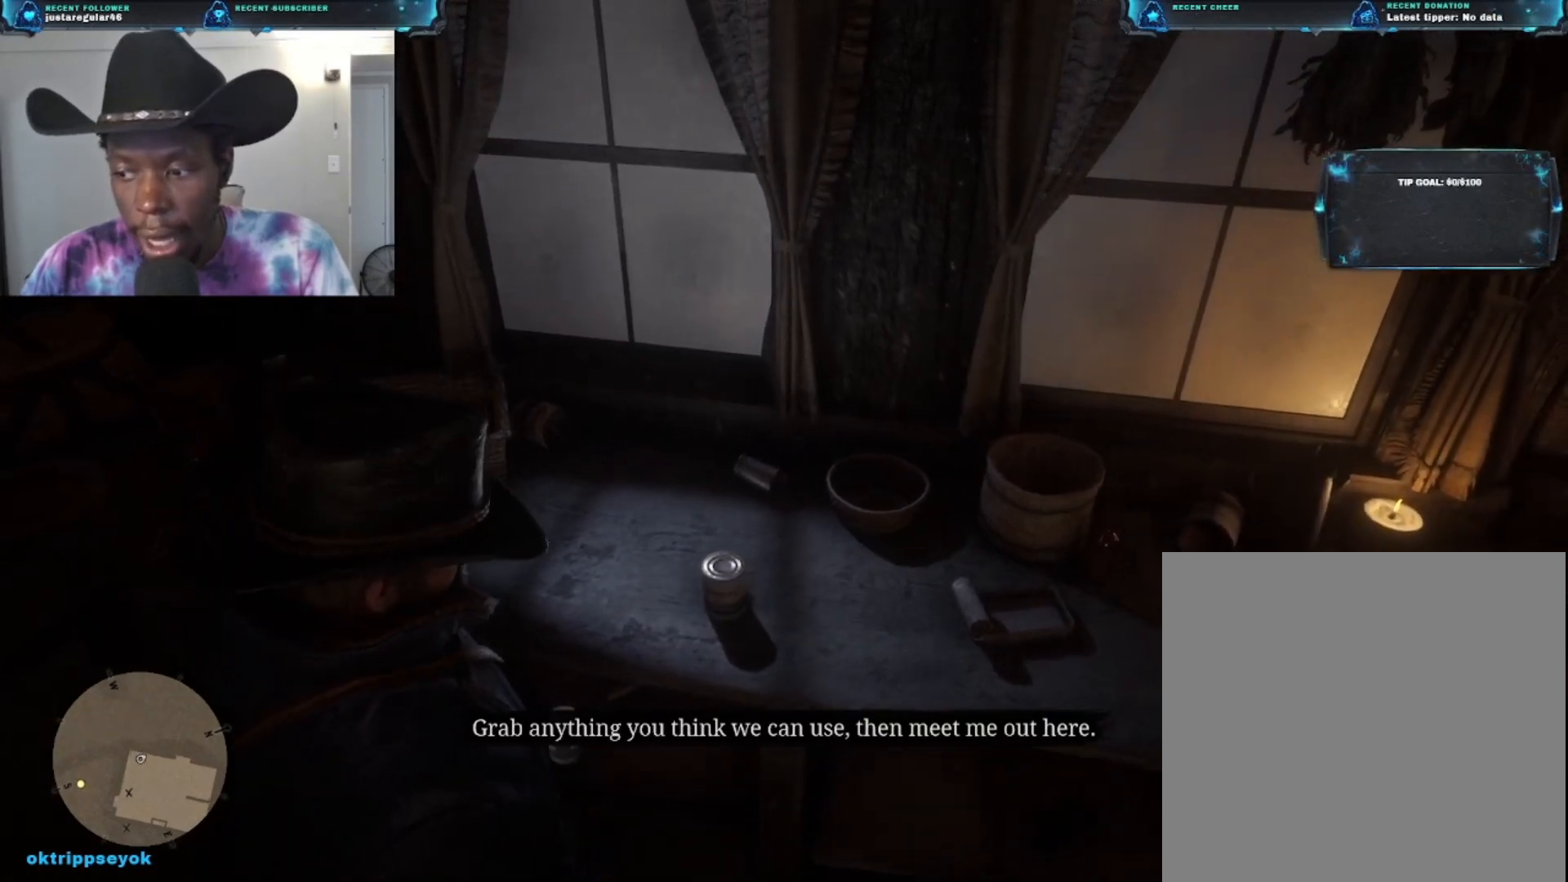
{"buttons": [], "left_stick": "center", "right_stick": "center", "events": [[100, "X", "up"]]}
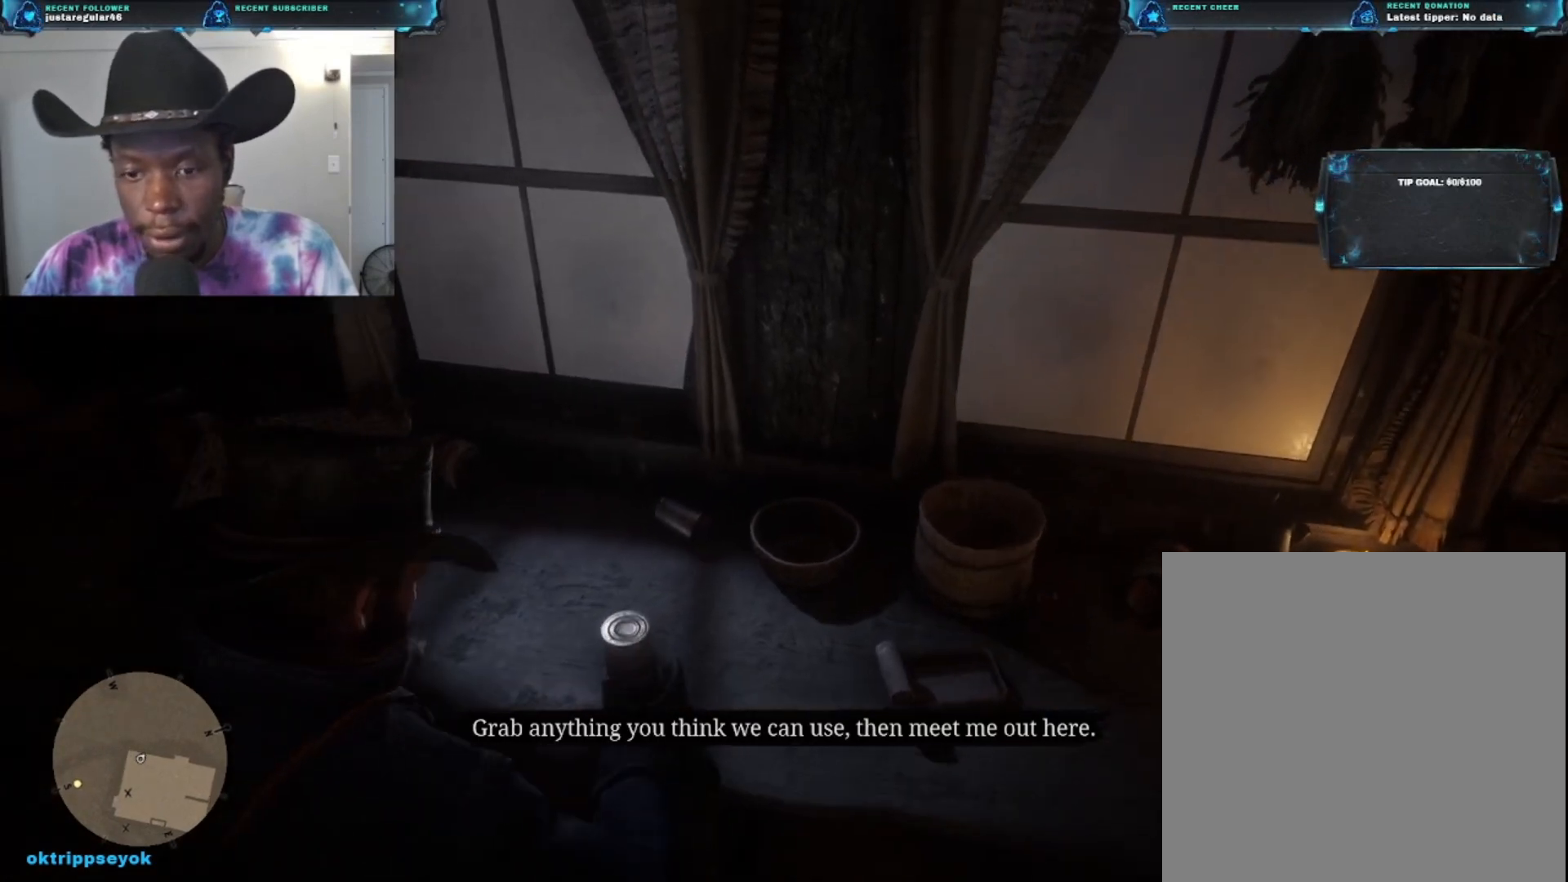
{"buttons": [], "left_stick": "center", "right_stick": "down-left", "events": [[67, "right_stick", "left"], [300, "right_stick", "down-left"]]}
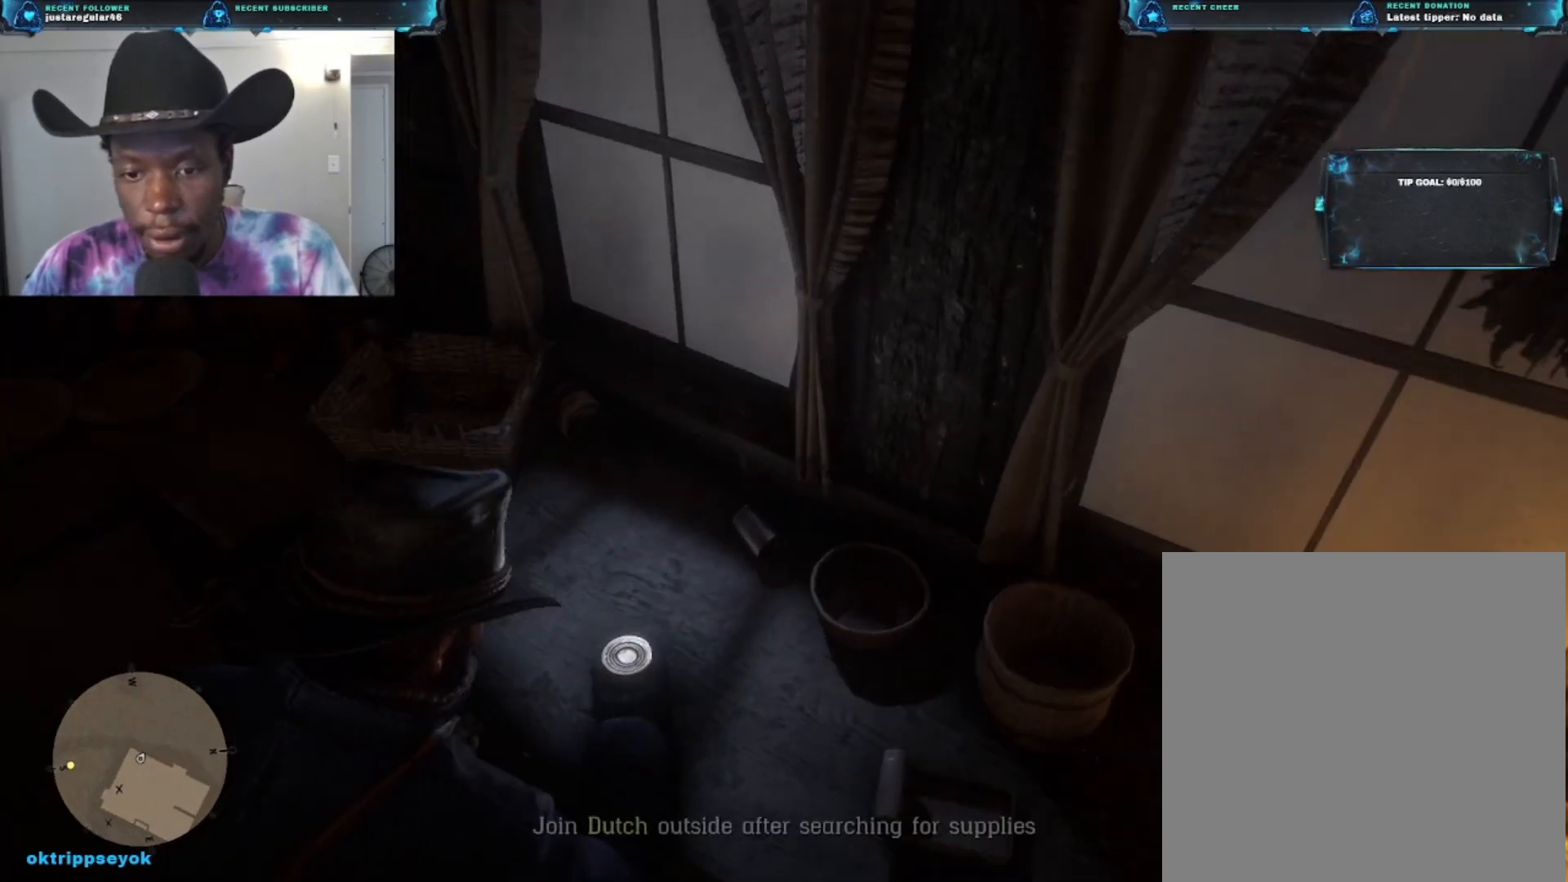
{"buttons": [], "left_stick": "center", "right_stick": "center", "events": [[300, "right_stick", "center"]]}
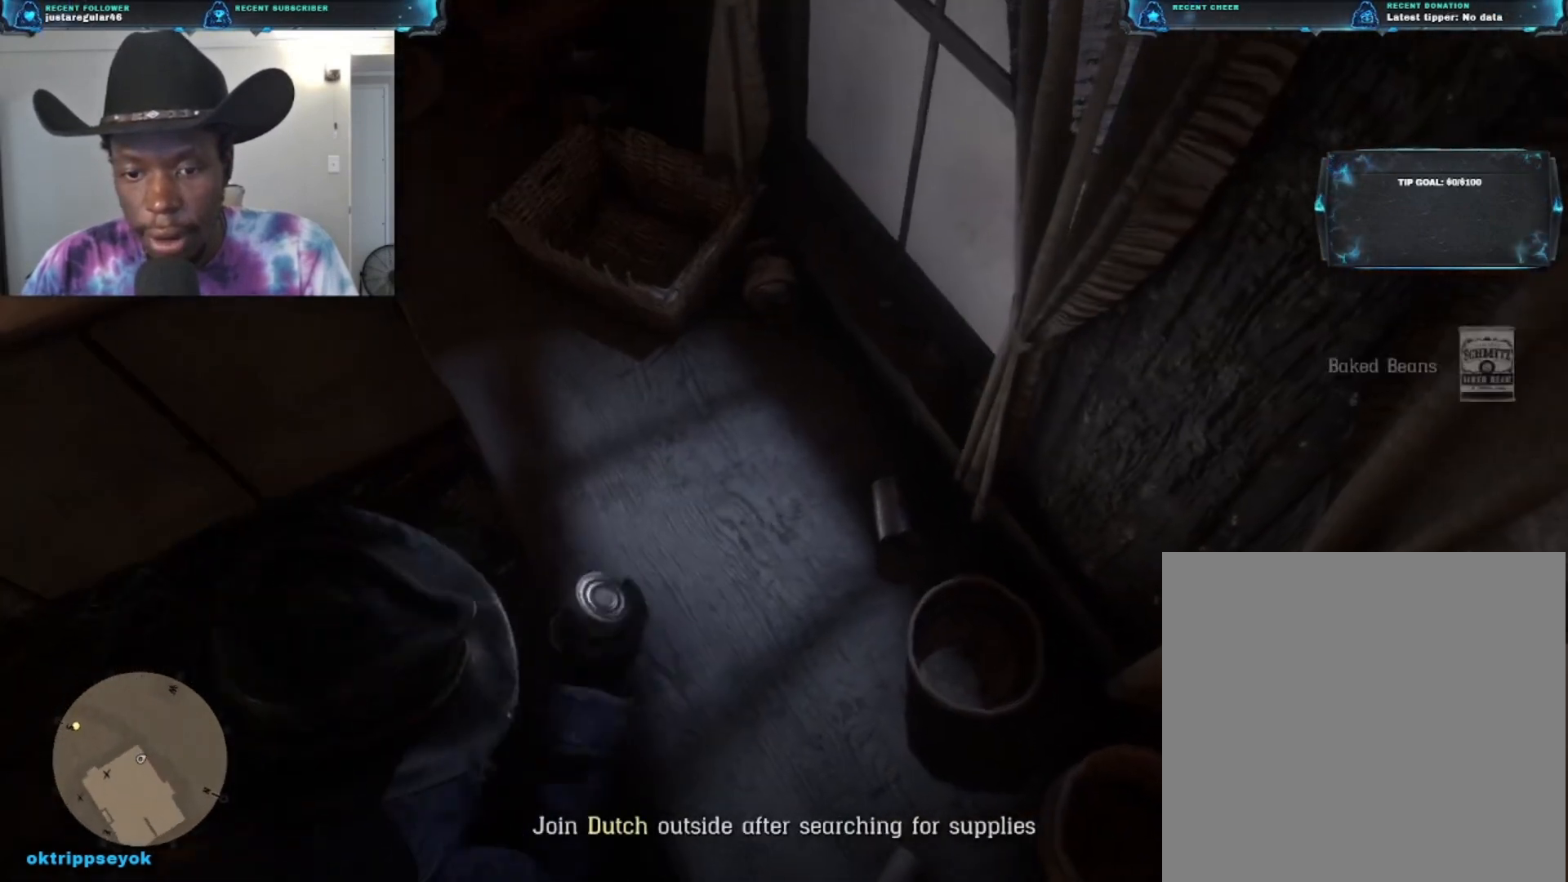
{"buttons": [], "left_stick": "center", "right_stick": "up-right", "events": [[200, "right_stick", "up-right"]]}
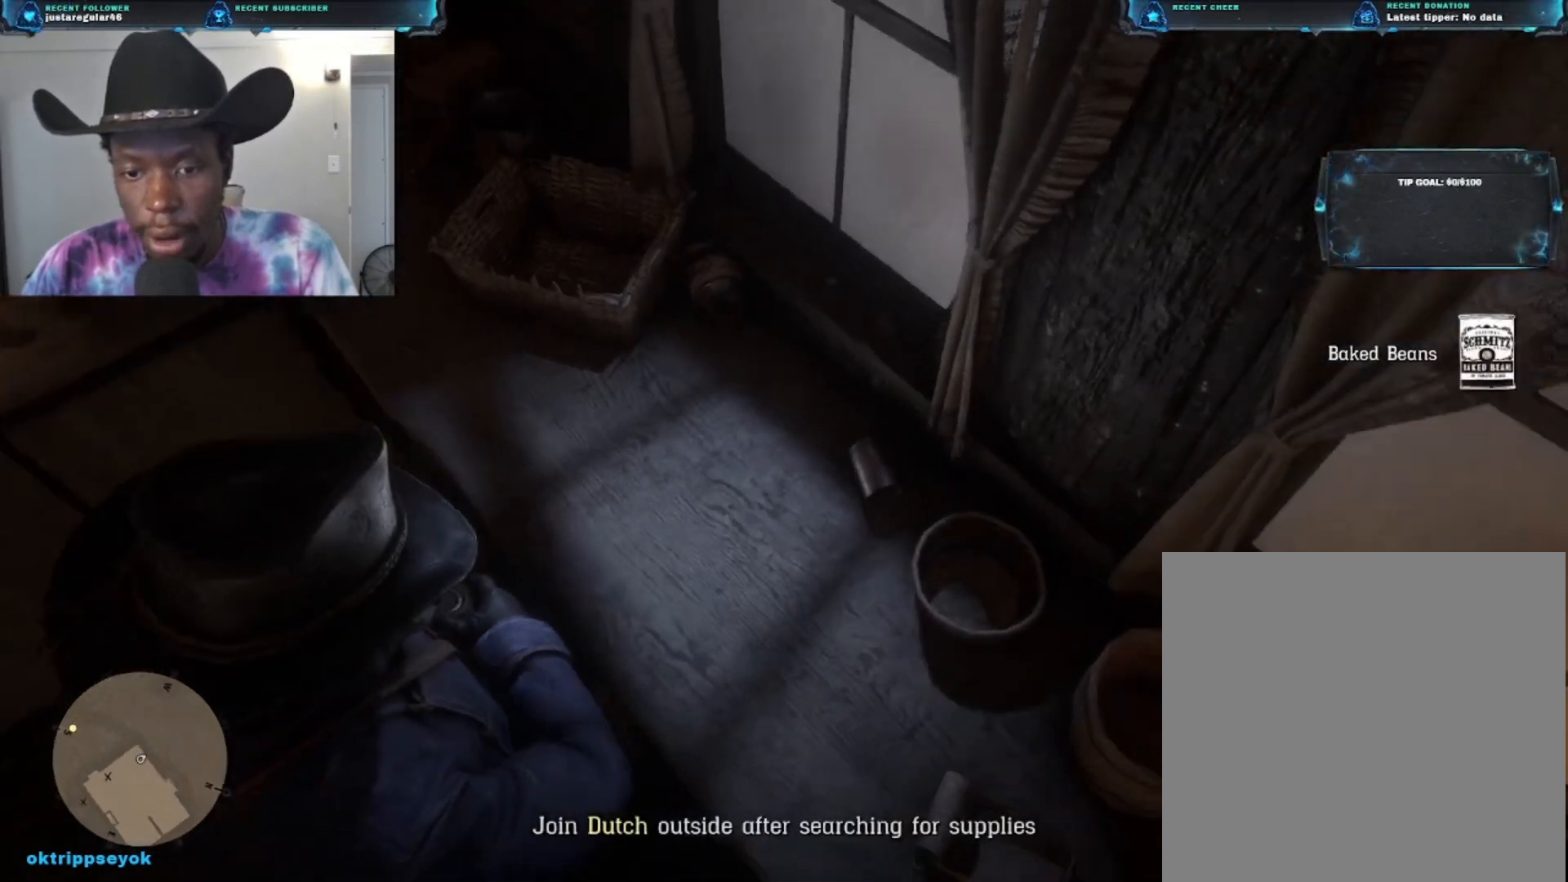
{"buttons": [], "left_stick": "down-left", "right_stick": "down", "events": [[100, "left_stick", "left"], [300, "left_stick", "down-left"], [300, "right_stick", "down-right"], [433, "right_stick", "down"]]}
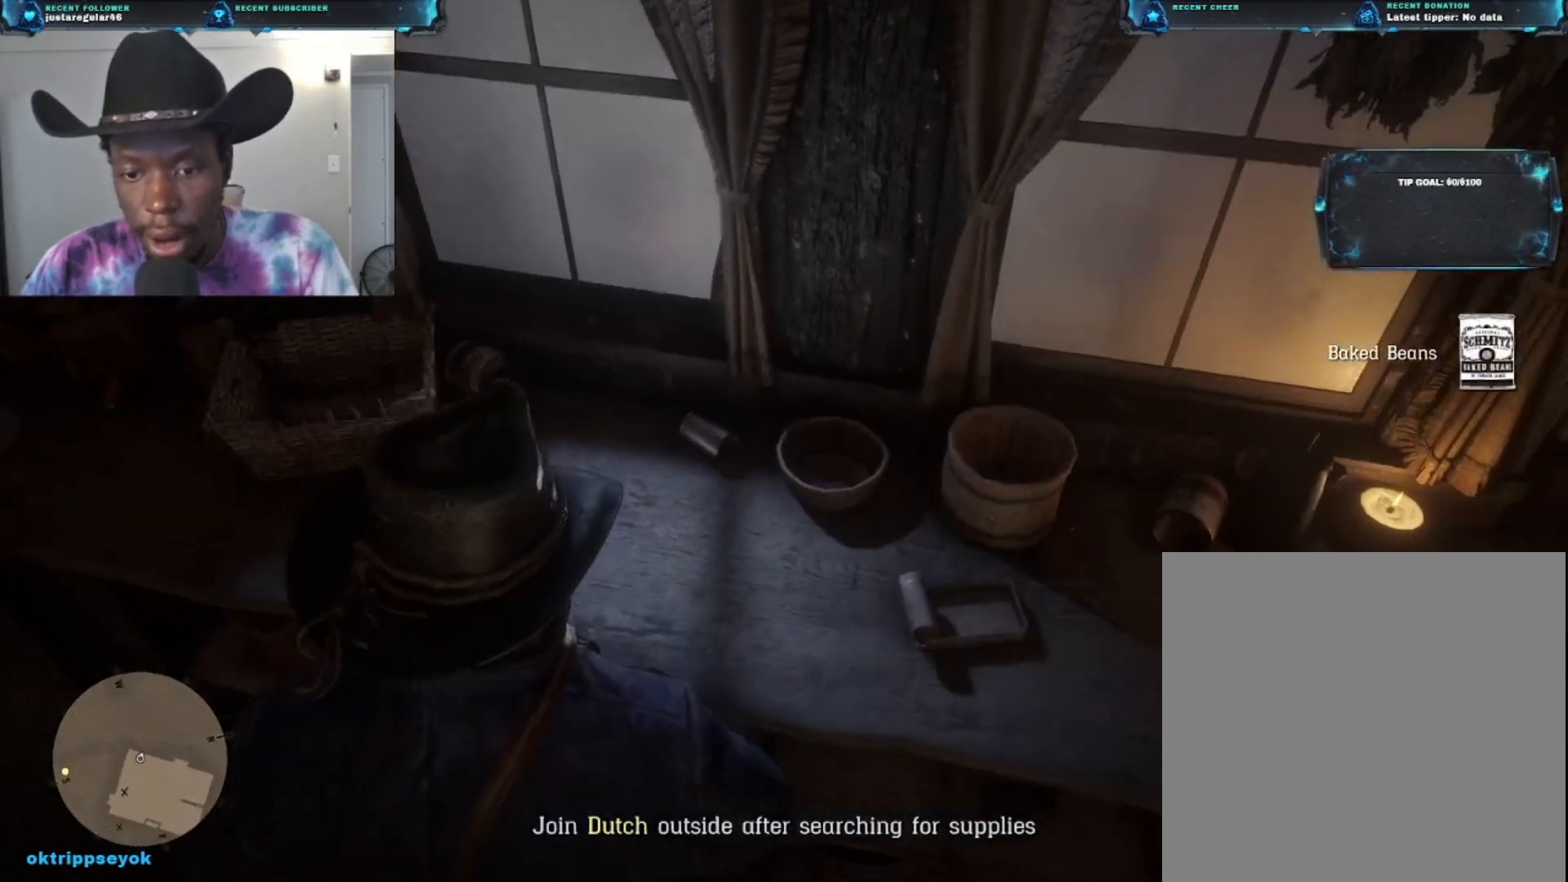
{"buttons": [], "left_stick": "left", "right_stick": "up-left", "events": [[267, "right_stick", "down-left"], [367, "right_stick", "up-left"], [500, "left_stick", "left"]]}
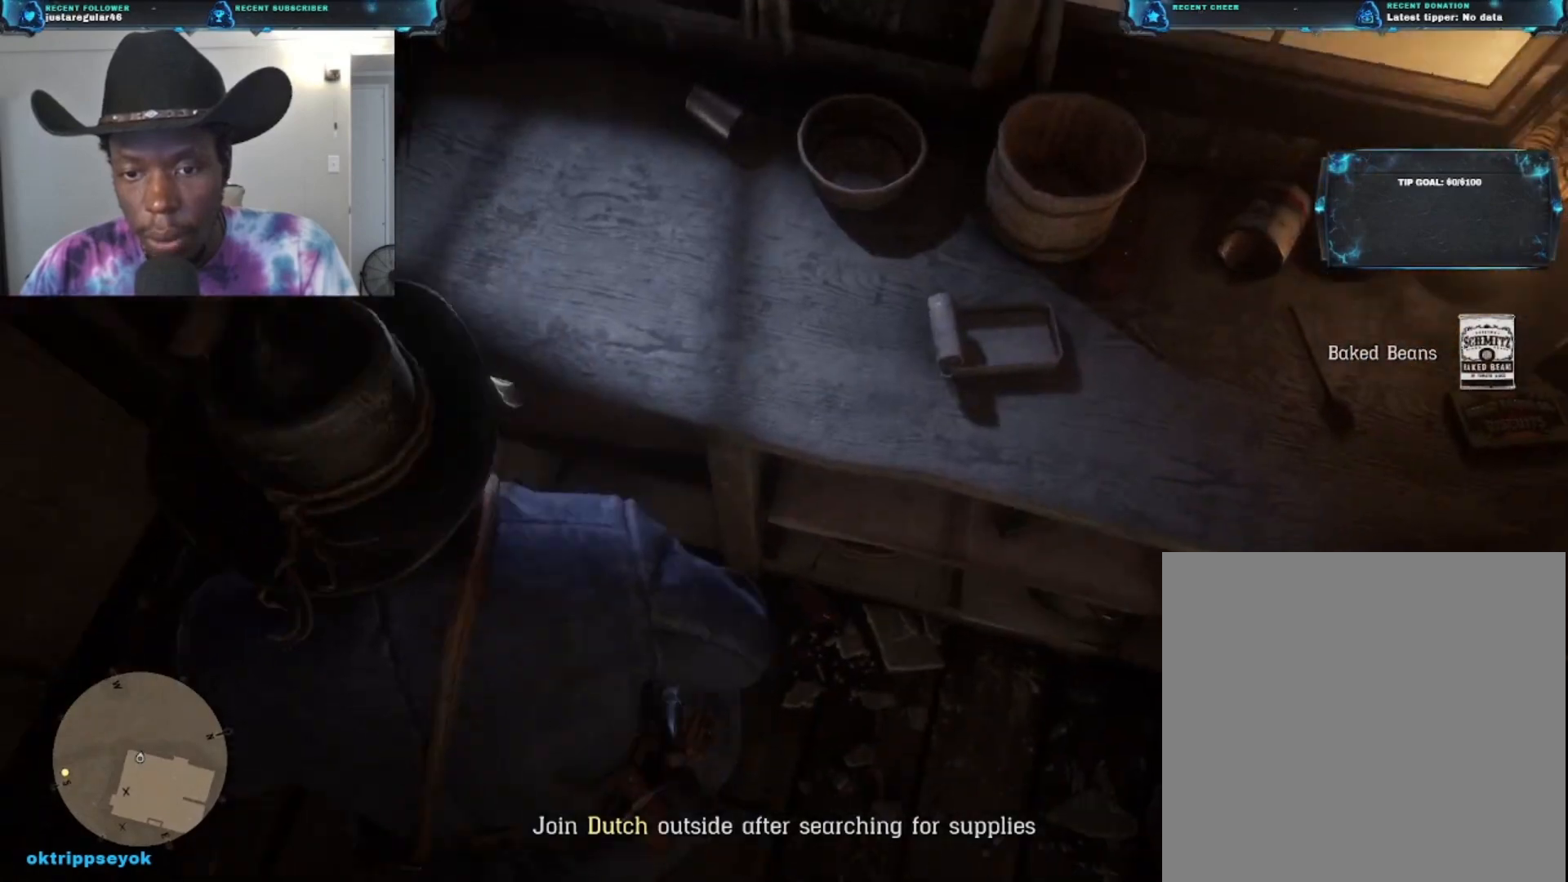
{"buttons": [], "left_stick": "up", "right_stick": "center", "events": [[67, "right_stick", "center"], [200, "right_stick", "up"], [267, "left_stick", "up-left"], [400, "left_stick", "up"], [400, "right_stick", "center"]]}
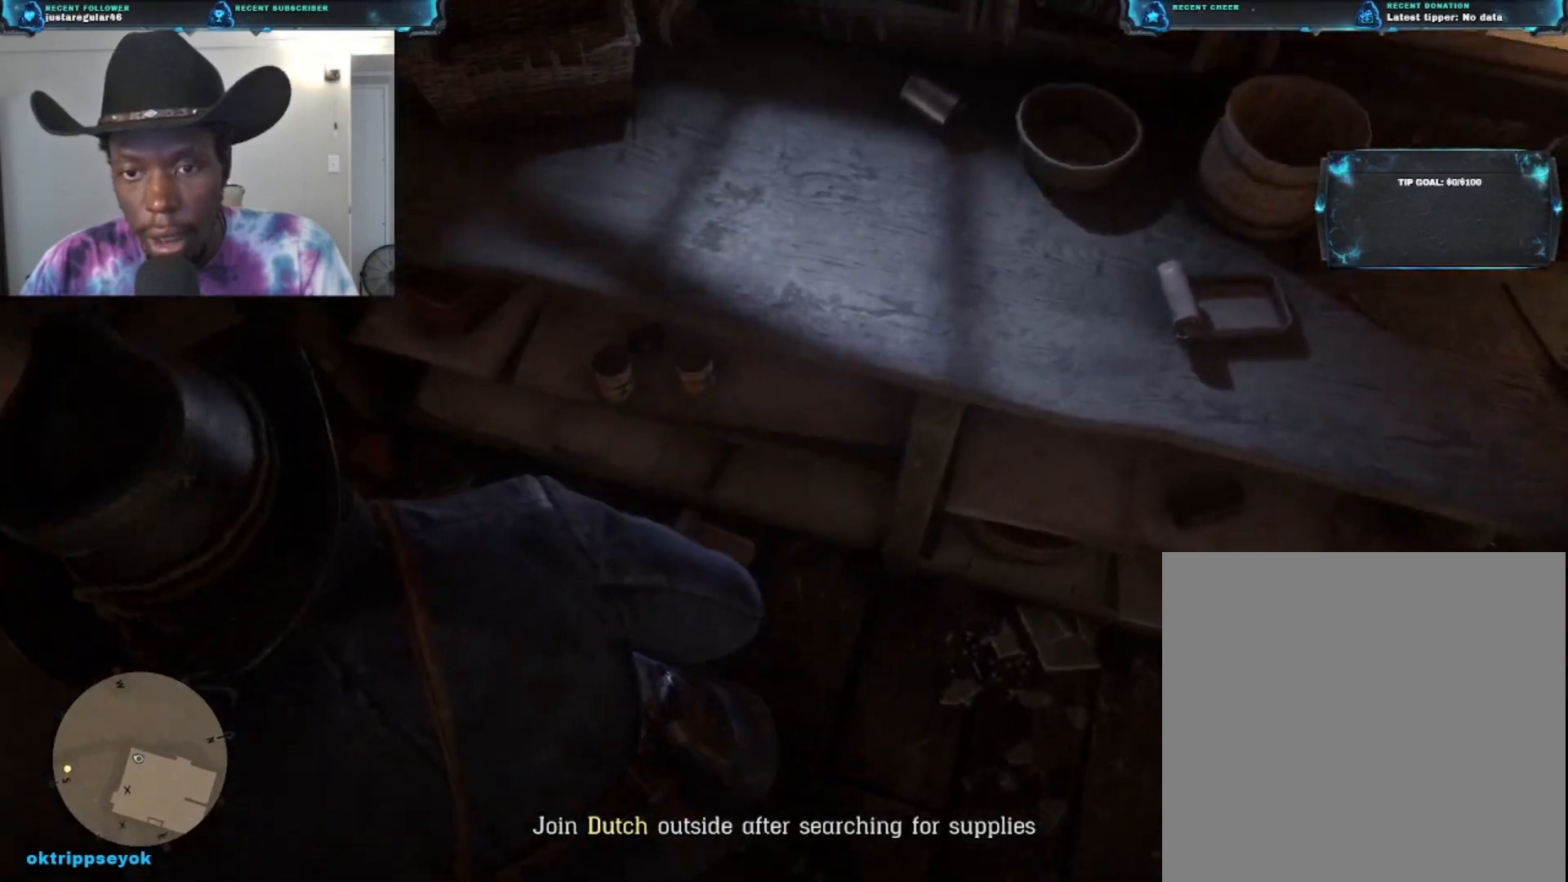
{"buttons": ["X"], "left_stick": "center", "right_stick": "center", "events": [[100, "left_stick", "right"], [267, "X", "down"], [467, "left_stick", "center"]]}
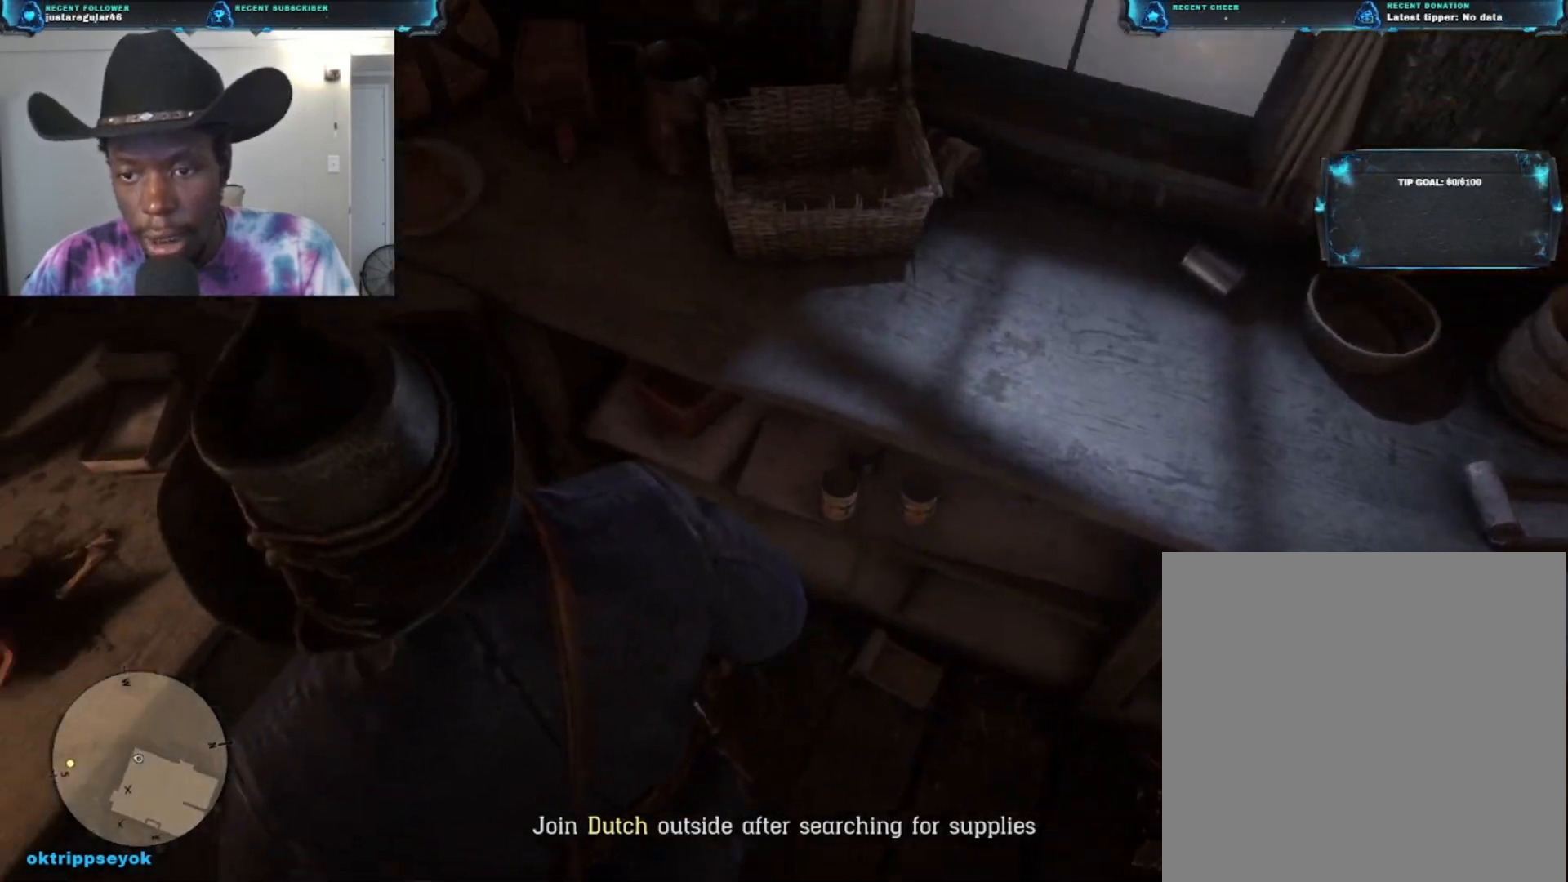
{"buttons": [], "left_stick": "right", "right_stick": "center", "events": [[133, "left_stick", "right"], [467, "X", "up"]]}
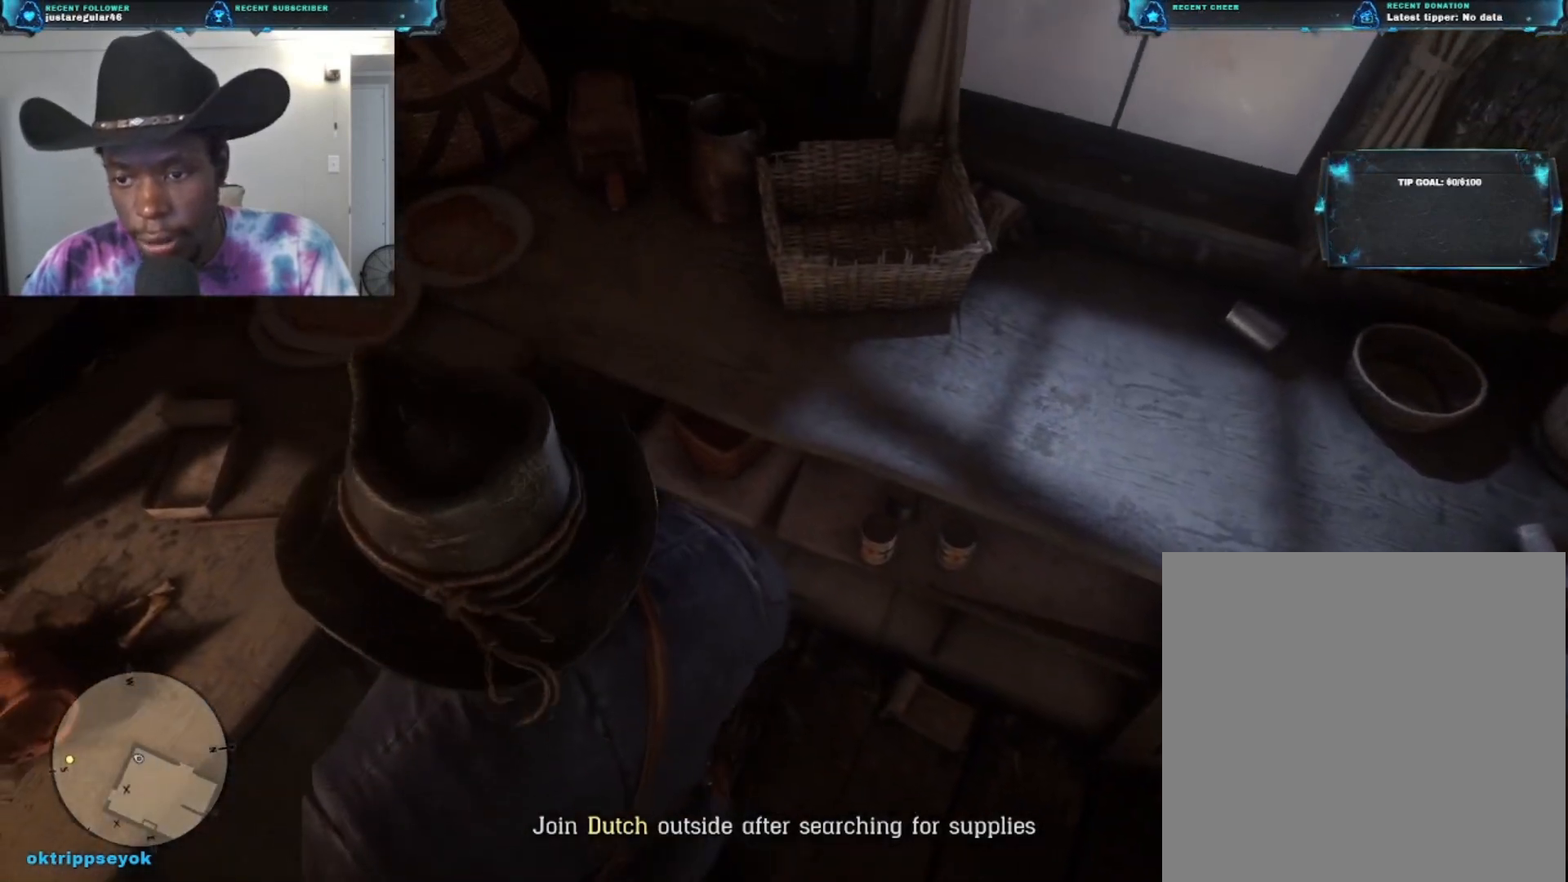
{"buttons": [], "left_stick": "right", "right_stick": "center", "events": []}
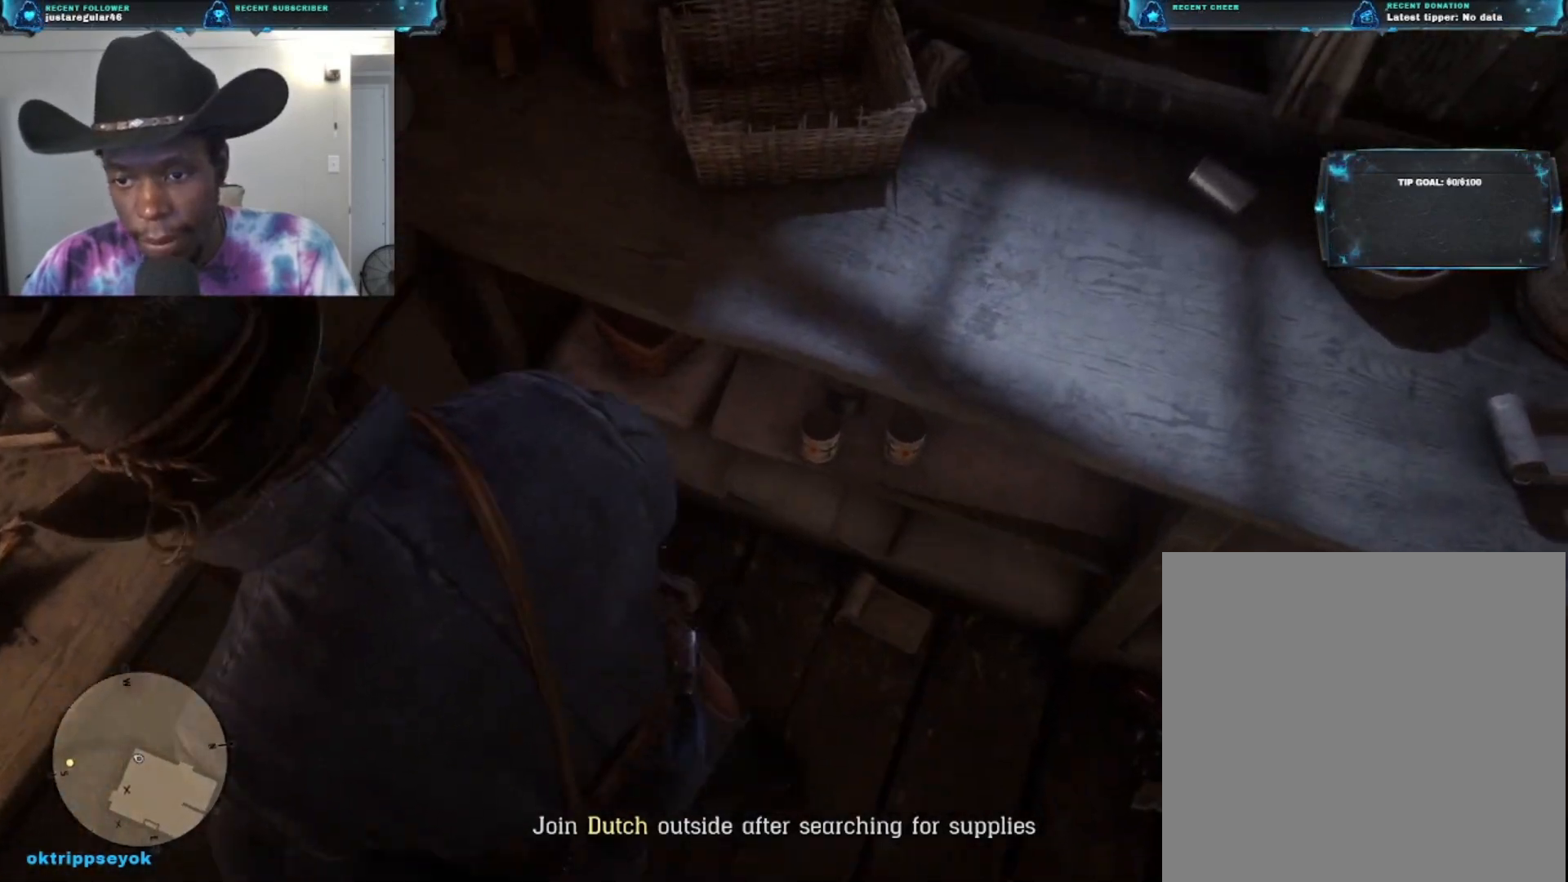
{"buttons": [], "left_stick": "center", "right_stick": "center", "events": [[433, "left_stick", "center"]]}
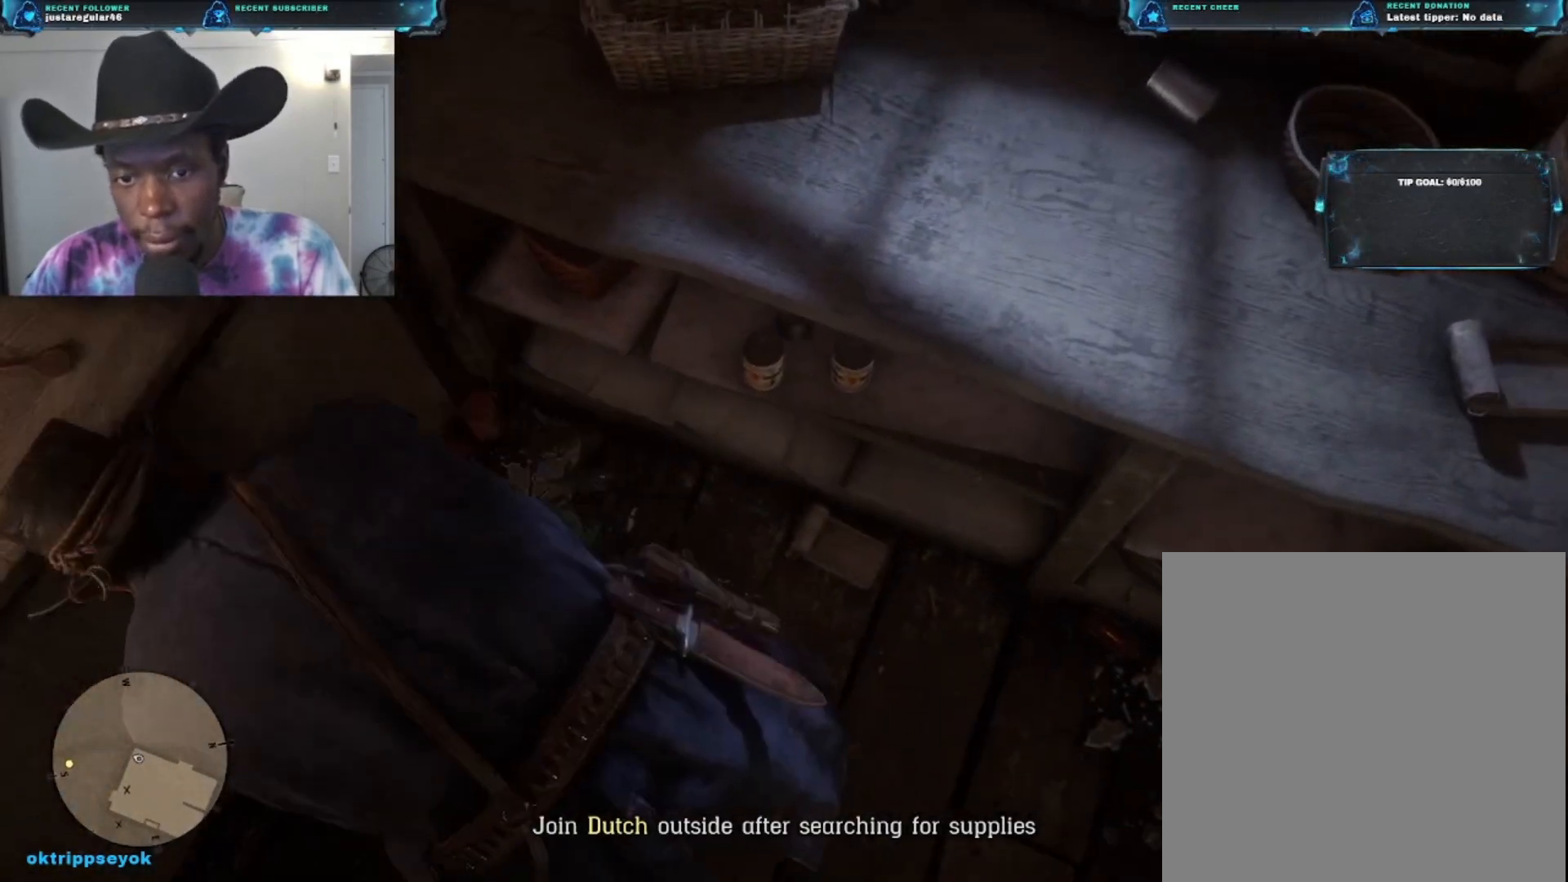
{"buttons": [], "left_stick": "center", "right_stick": "left", "events": [[233, "right_stick", "left"]]}
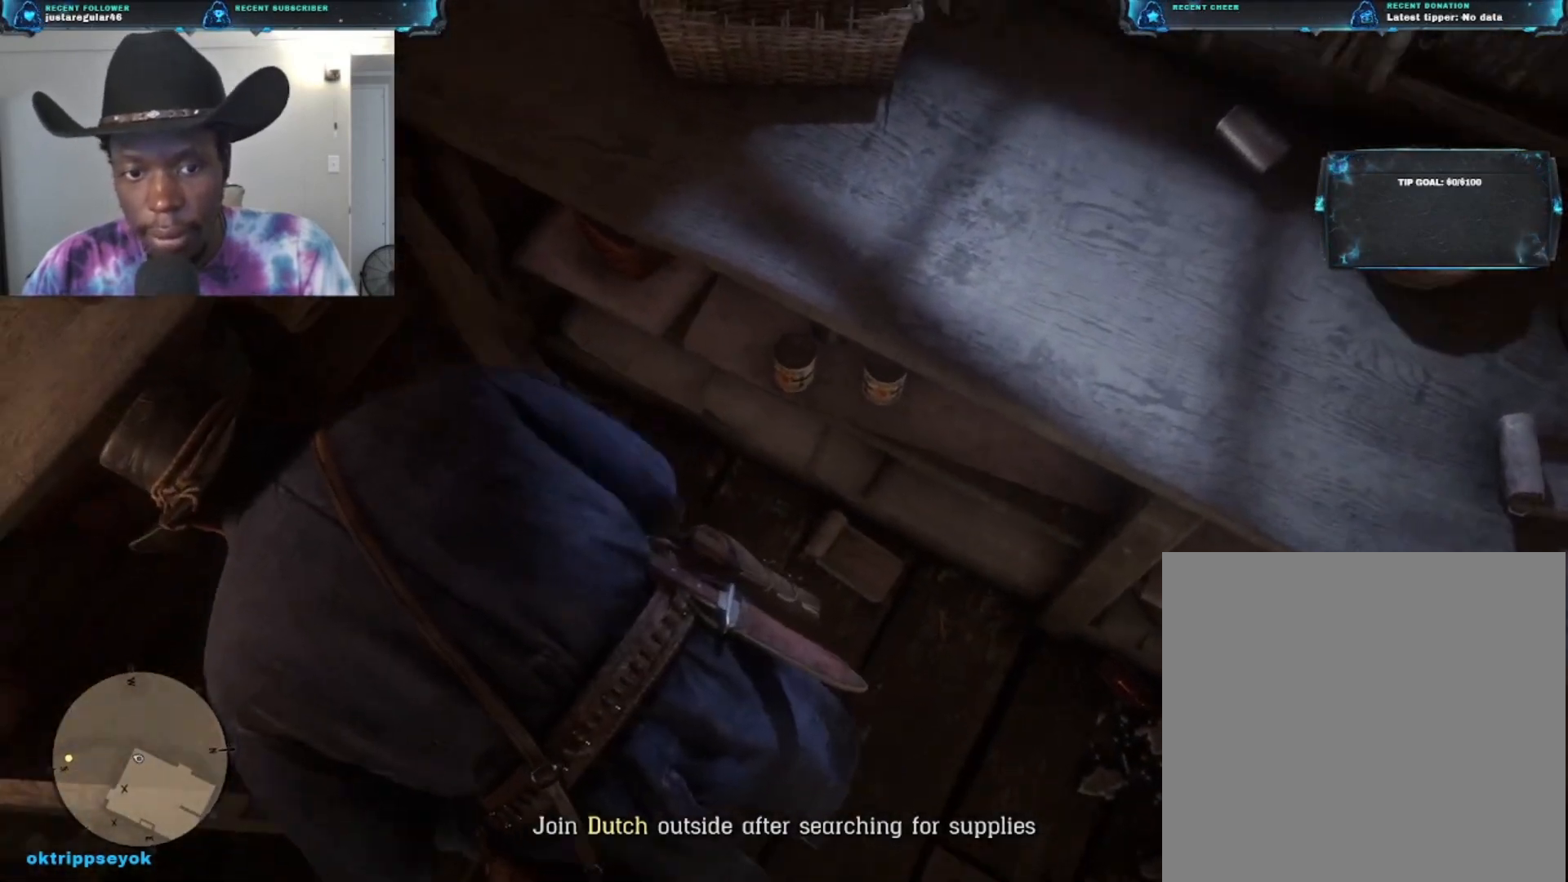
{"buttons": [], "left_stick": "center", "right_stick": "up", "events": [[267, "right_stick", "up-left"], [500, "right_stick", "up"]]}
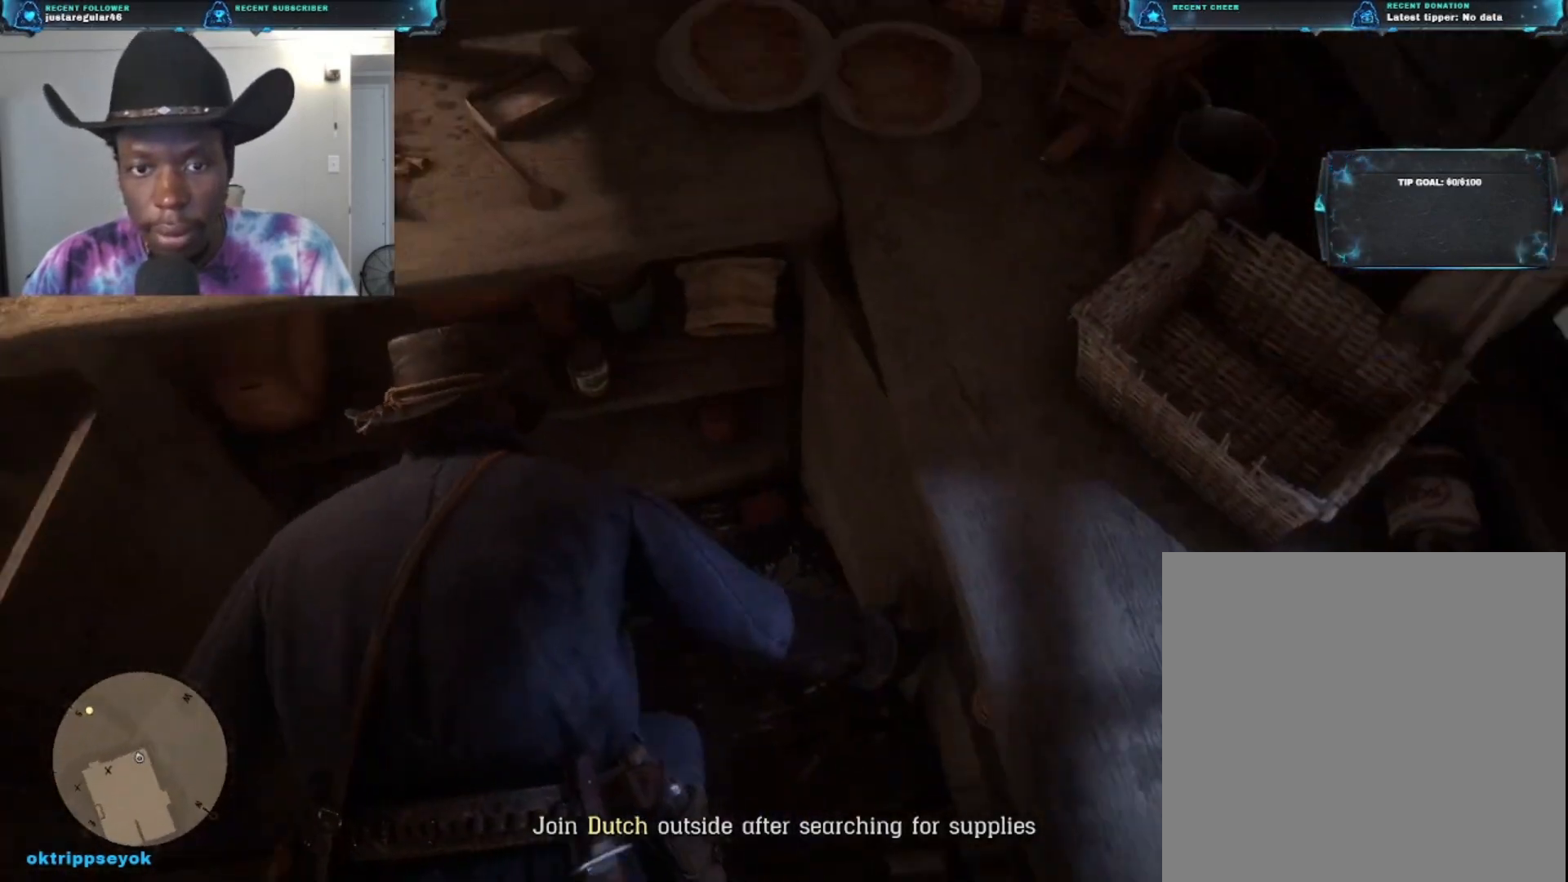
{"buttons": [], "left_stick": "center", "right_stick": "center", "events": [[333, "right_stick", "center"]]}
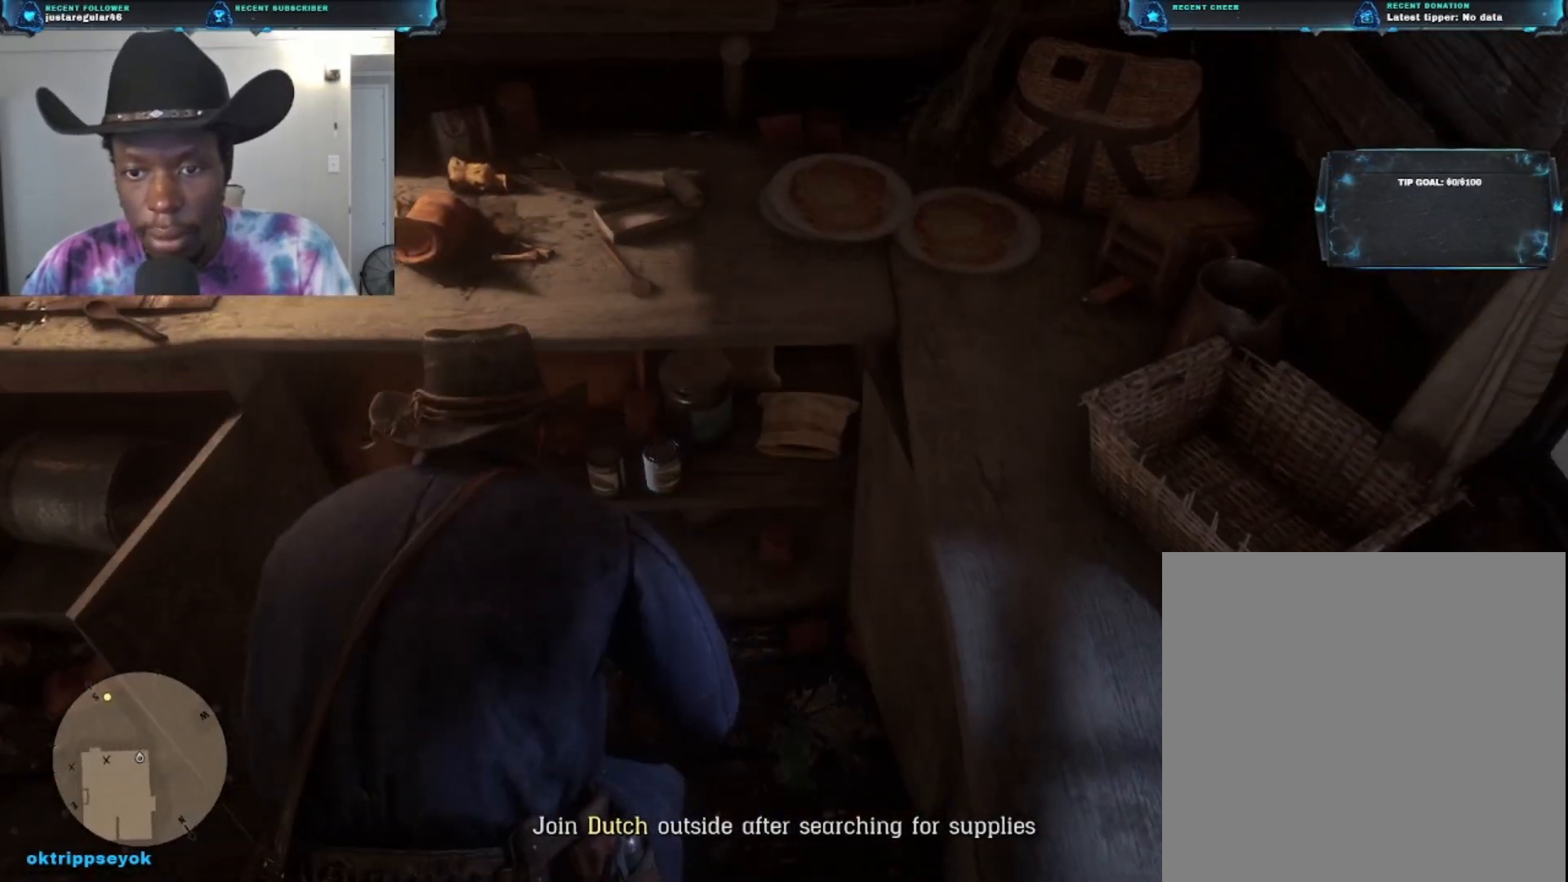
{"buttons": [], "left_stick": "center", "right_stick": "center", "events": [[33, "right_stick", "left"], [200, "right_stick", "center"]]}
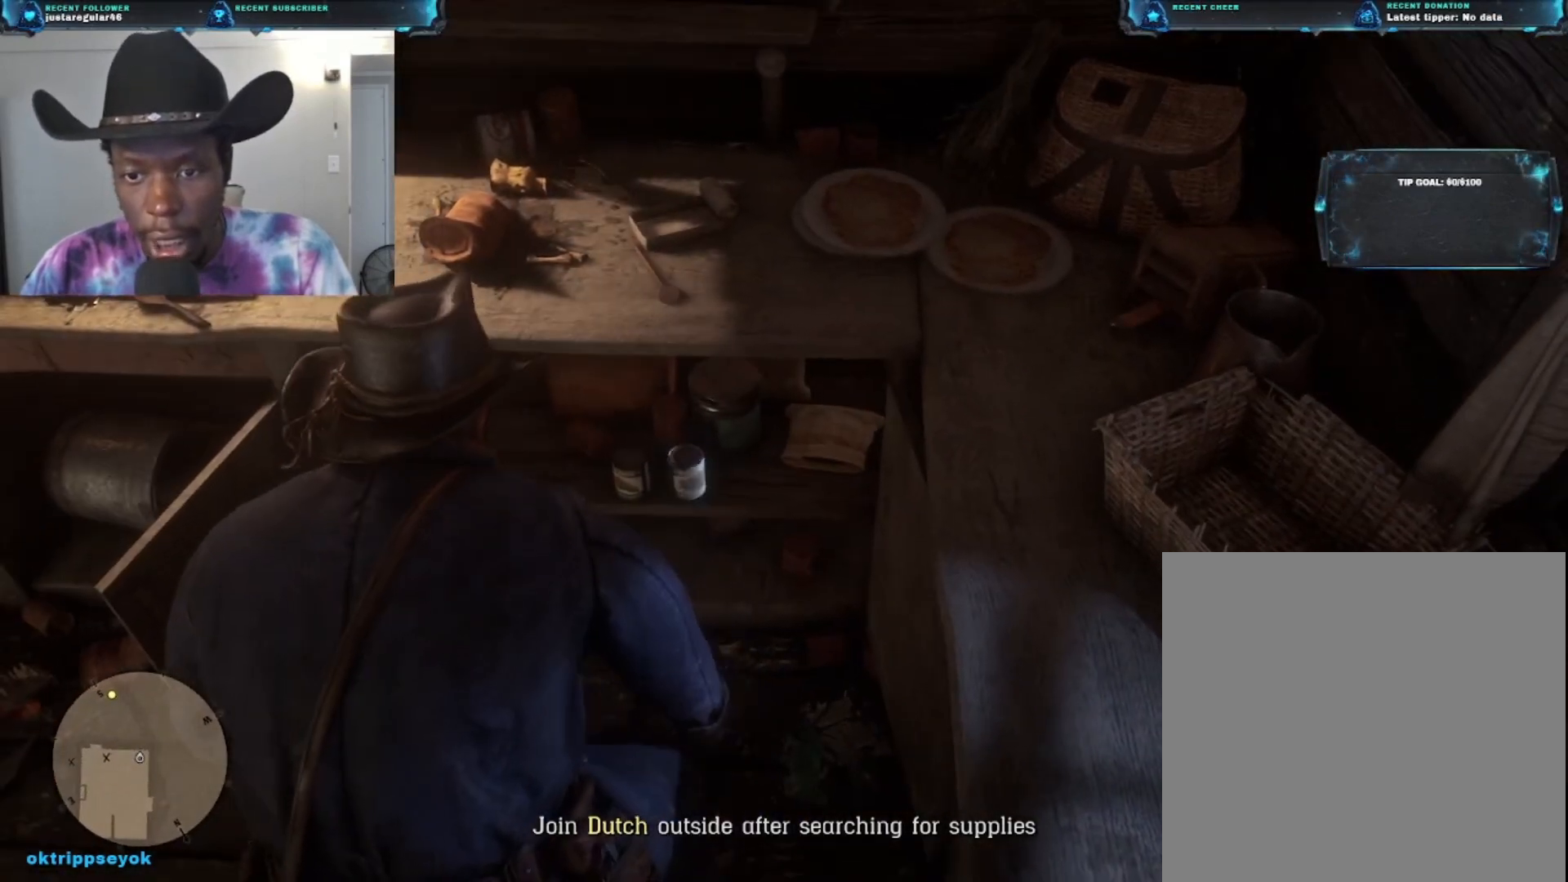
{"buttons": ["X"], "left_stick": "center", "right_stick": "center", "events": [[33, "X", "down"]]}
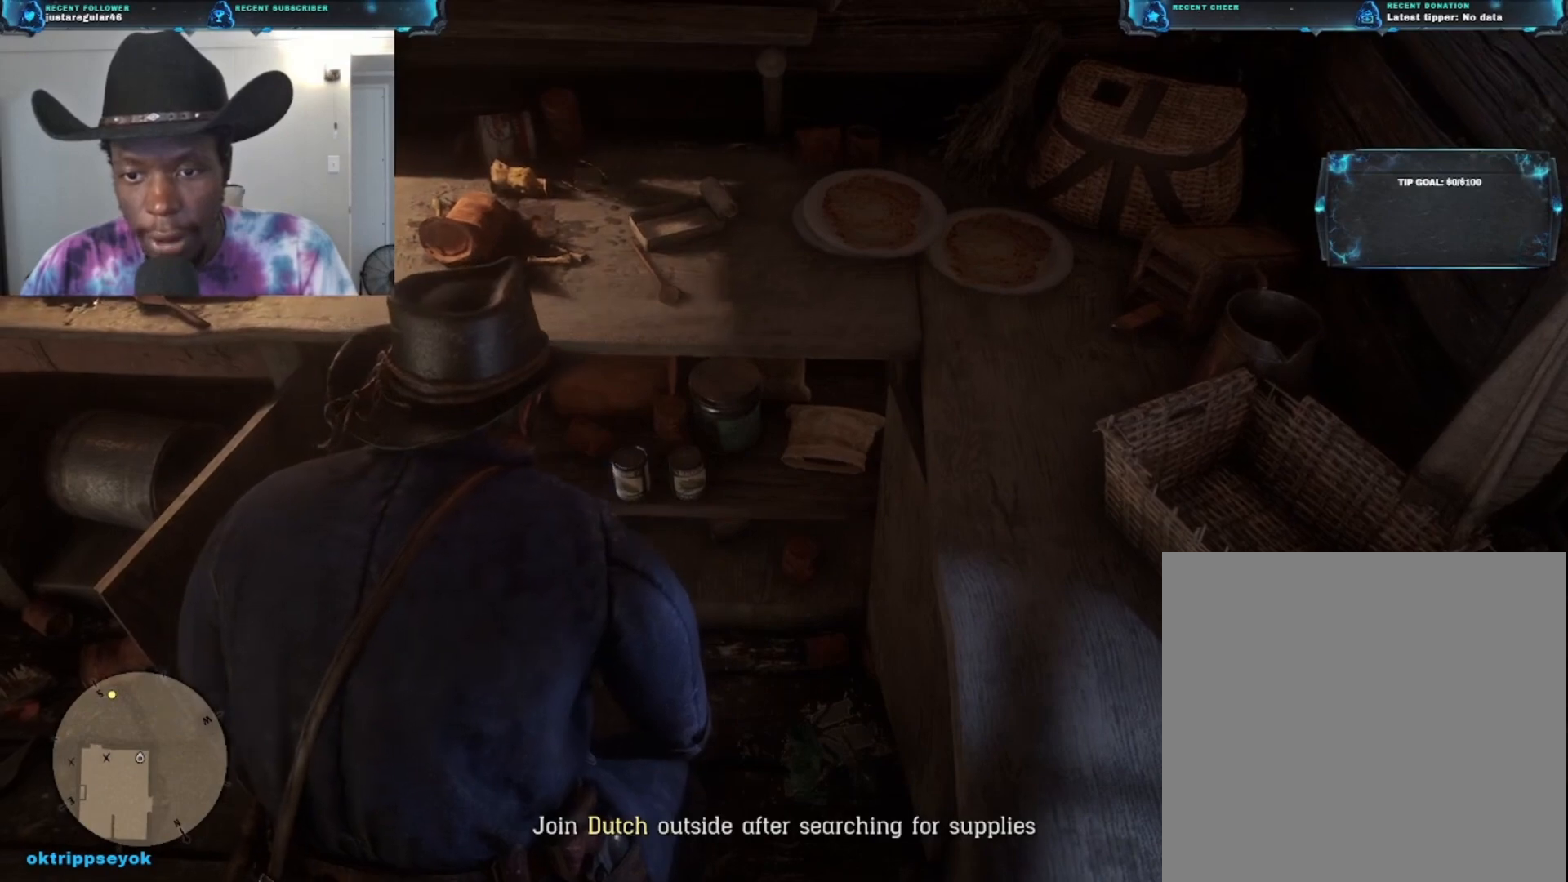
{"buttons": ["X"], "left_stick": "center", "right_stick": "center", "events": []}
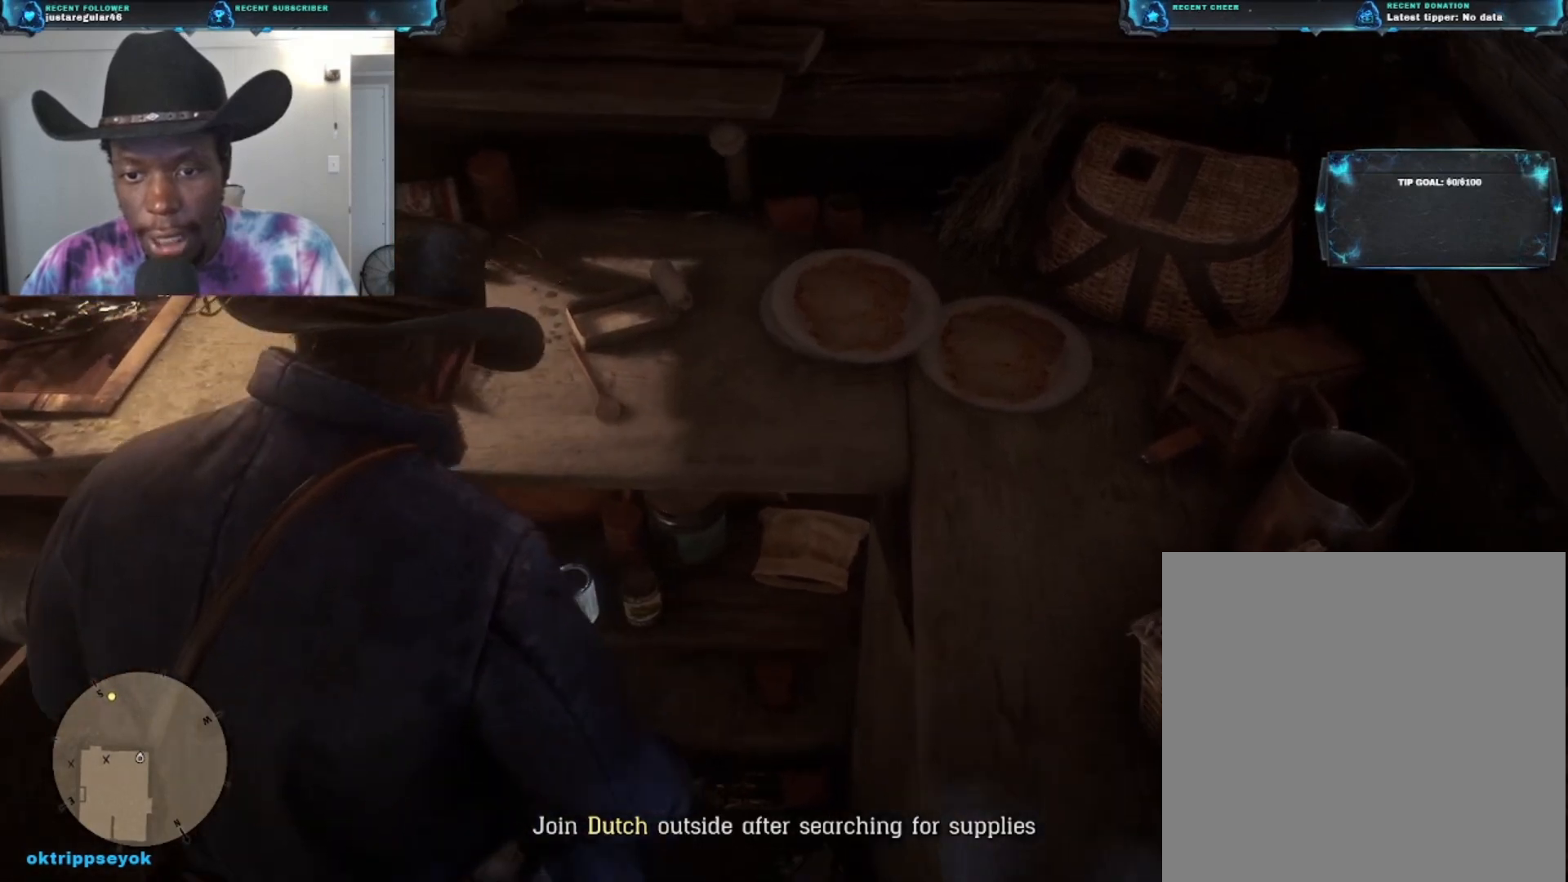
{"buttons": ["X"], "left_stick": "center", "right_stick": "center", "events": []}
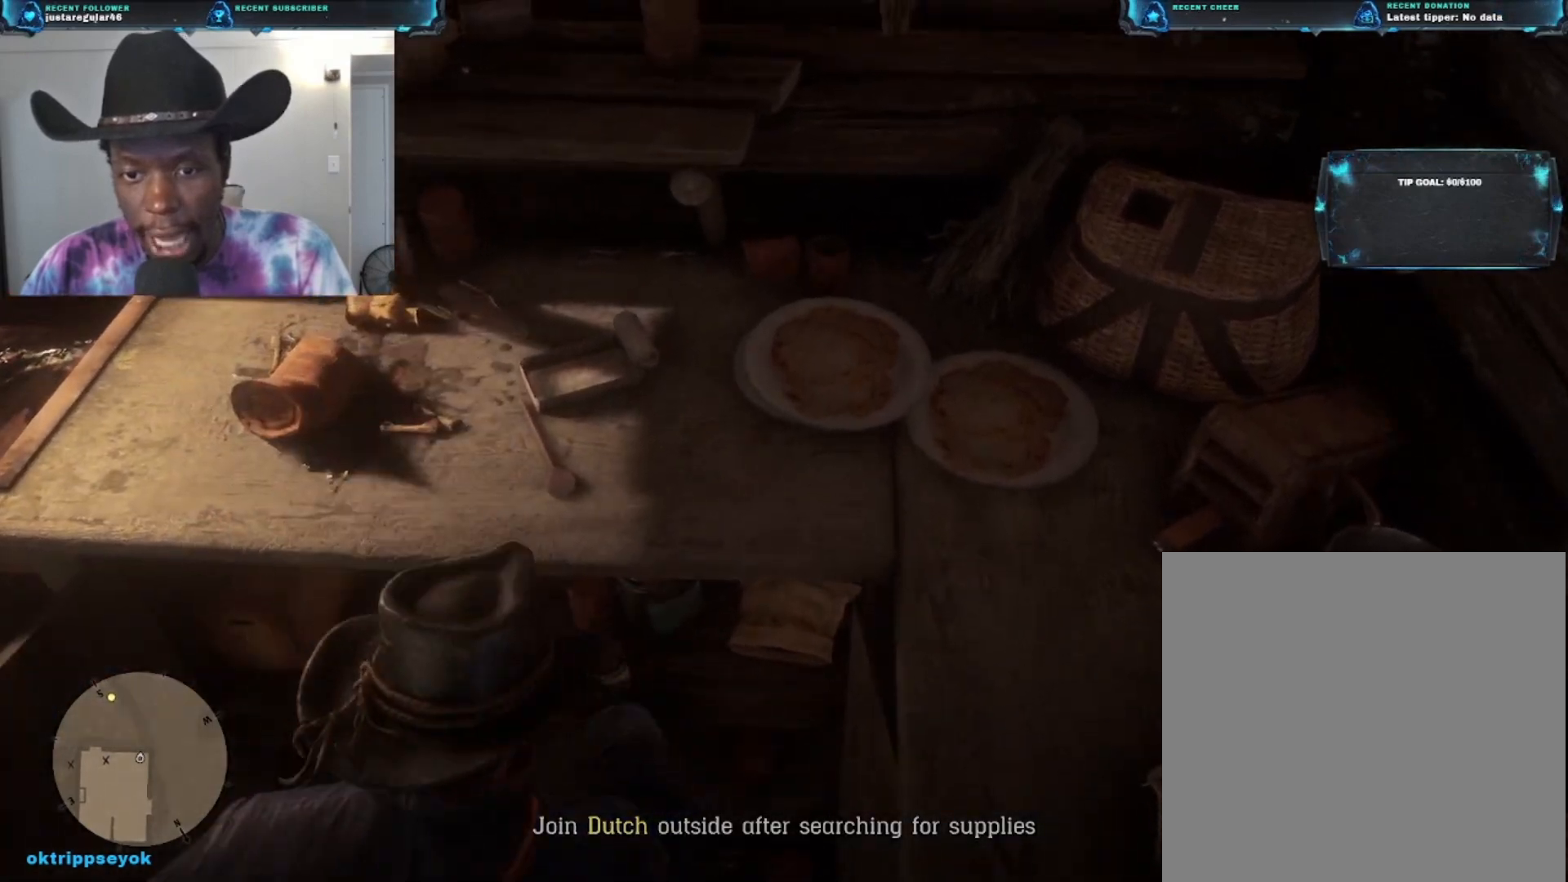
{"buttons": ["X"], "left_stick": "center", "right_stick": "center", "events": []}
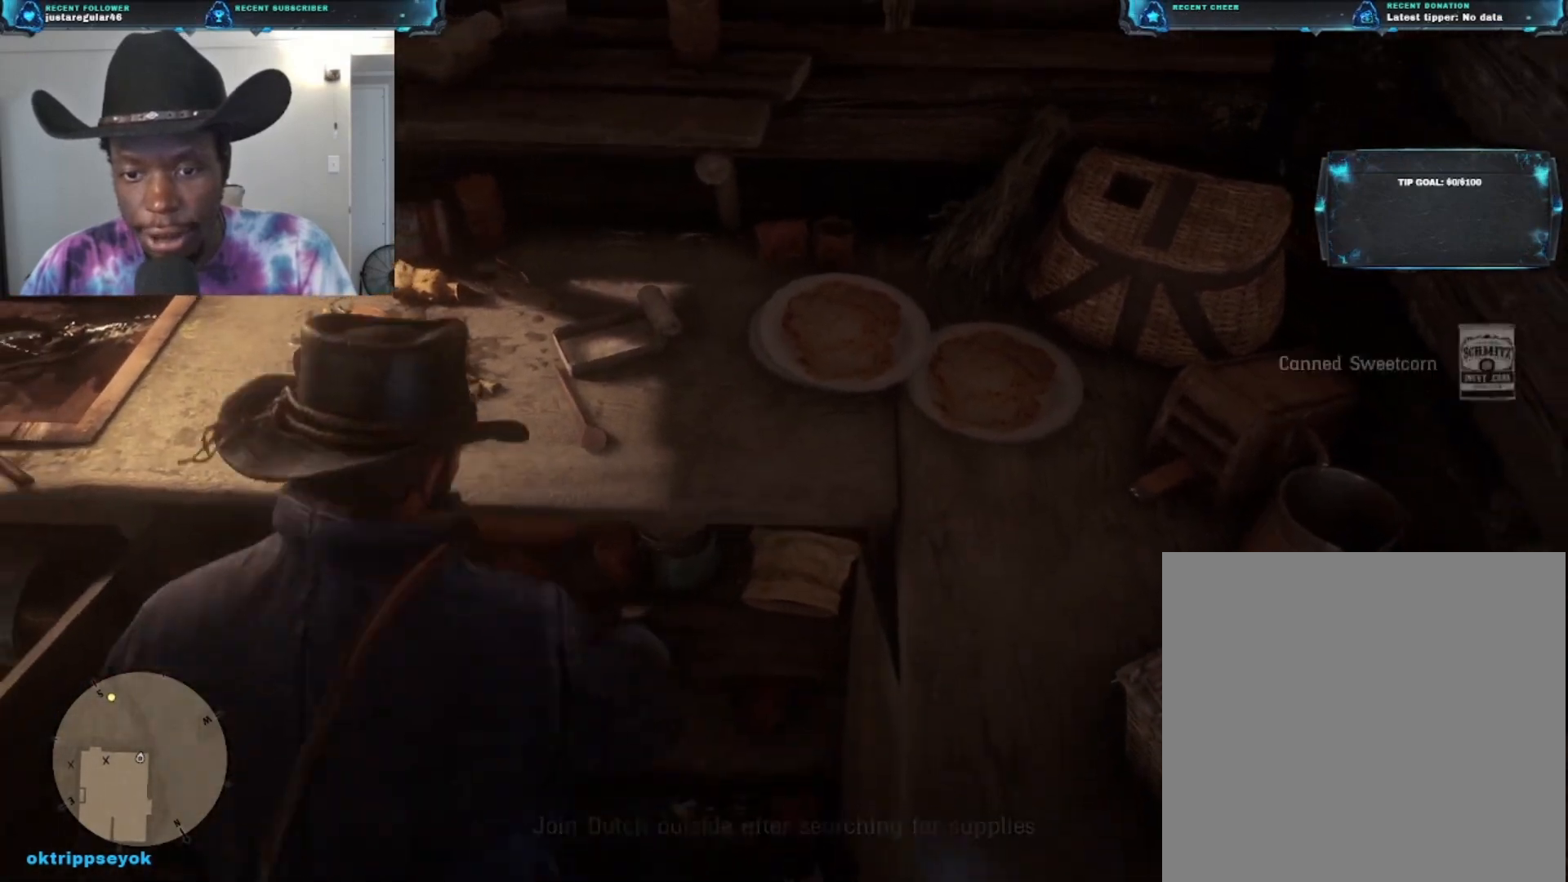
{"buttons": [], "left_stick": "center", "right_stick": "center", "events": [[167, "X", "up"]]}
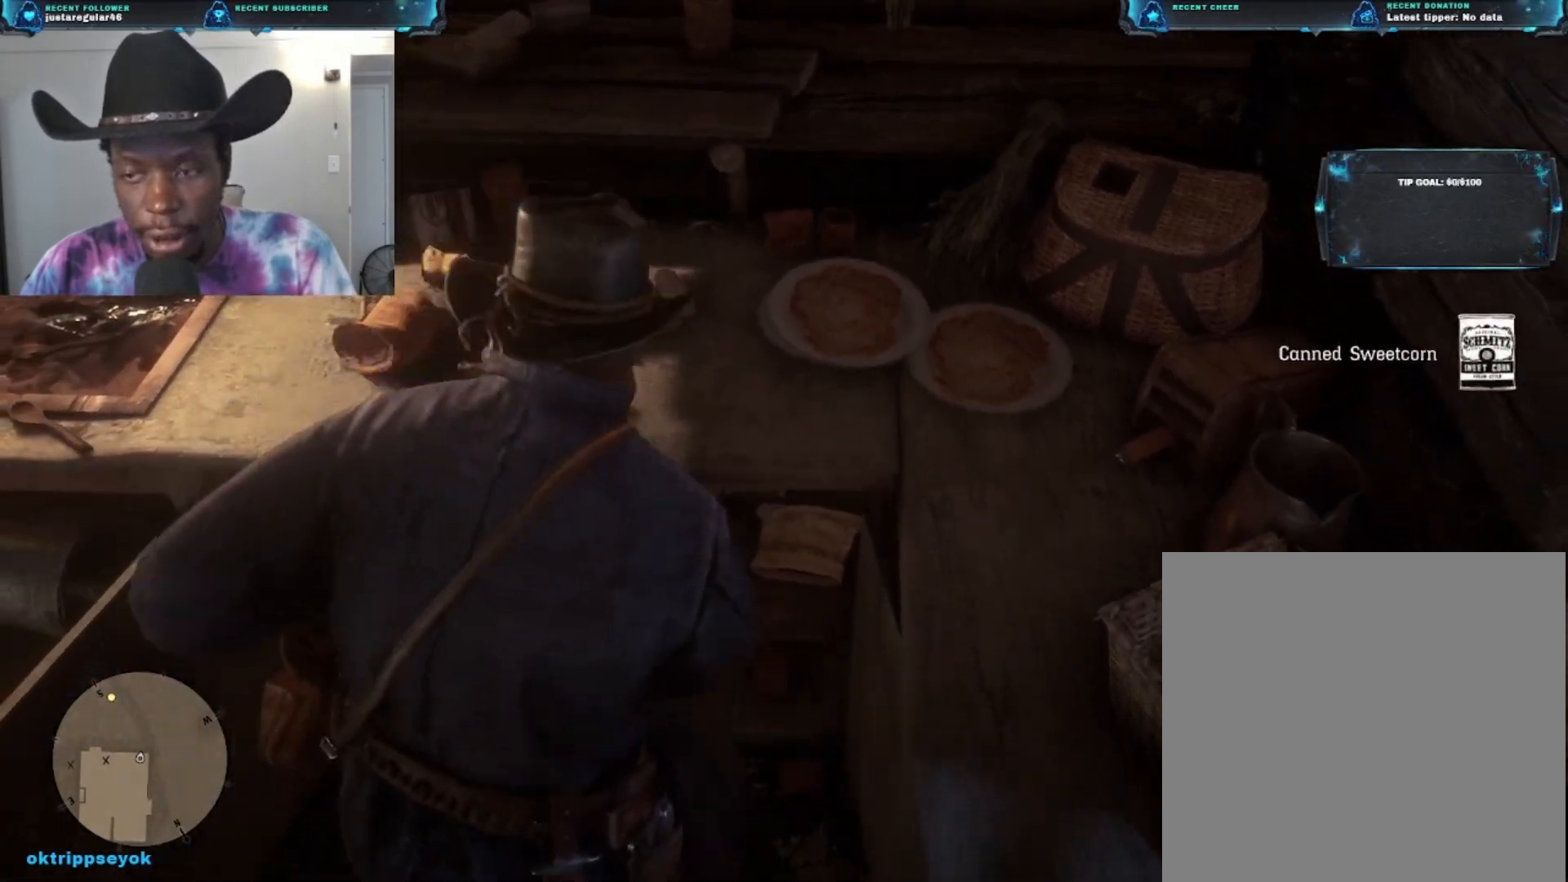
{"buttons": ["X"], "left_stick": "center", "right_stick": "center", "events": [[200, "X", "down"]]}